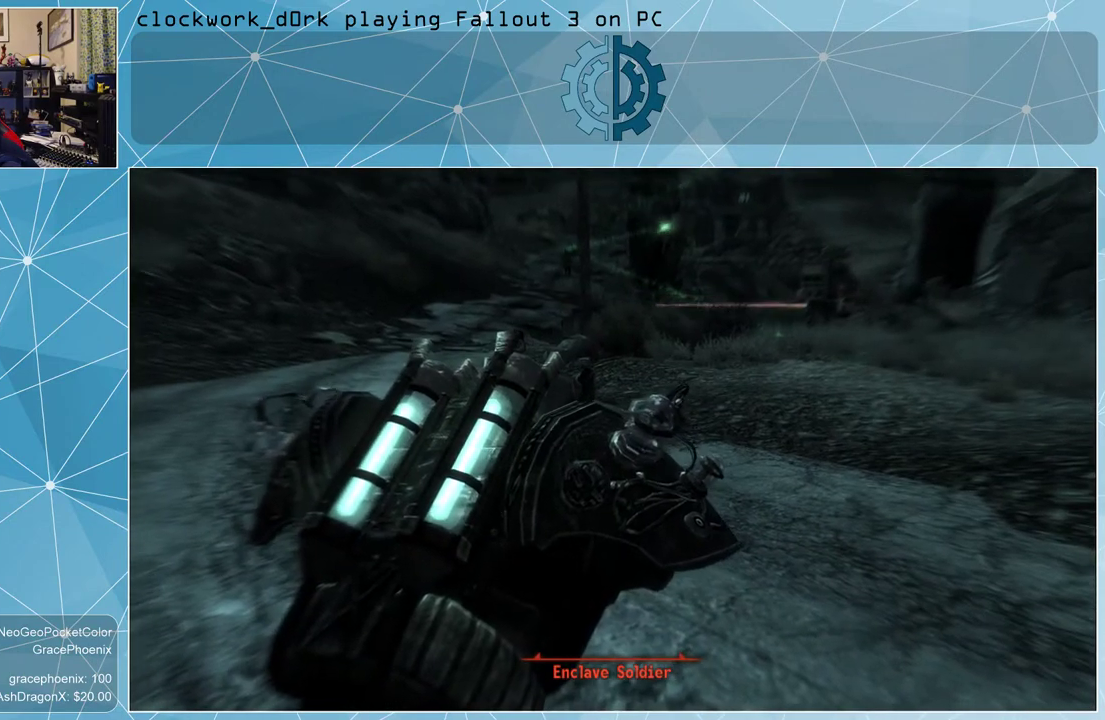
Gameplay with keyboard and mouse; each line is a JSON object with the keys and mouse buttons held at the frame after it. "events" lists presses ("down") and releases ("up") of "1", "2", "3", "4", "5", "a", "alt", "c", "ctrl", "d", "e", "f", "q", "r", "s", "shift", "space", "tab", "v", "w", "x", "z", "mouse_left", "mouse_wheel" and "mouse_right" between this image and that frame as [ms after this image, input, new state], when the widget could be followed in between. "mouse_left", "mouse_wheel", "mouse_right" = the "left", "wheel", "right" buttons of the "mouse" list. No other keys are recorded. "wheel" means that the mouse wheel is clicked or scrolled. Not read: mouse_move.
{"keys": [], "mouse": [], "events": []}
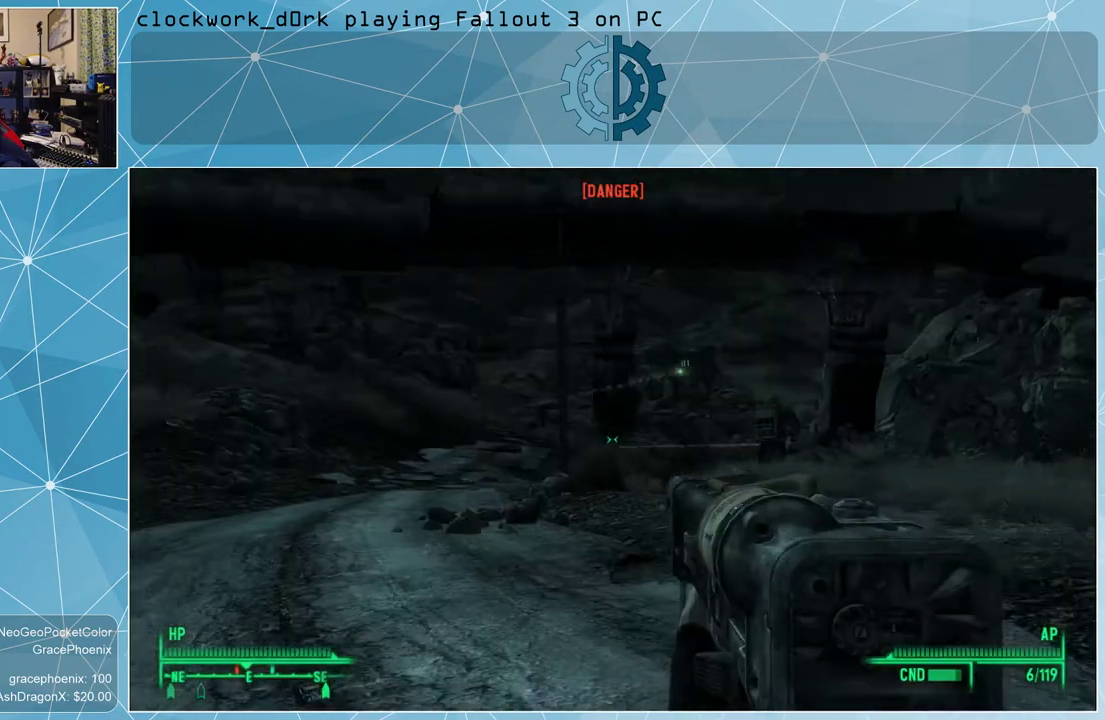
{"keys": ["a"], "mouse": [], "events": [[500, "a", "down"]]}
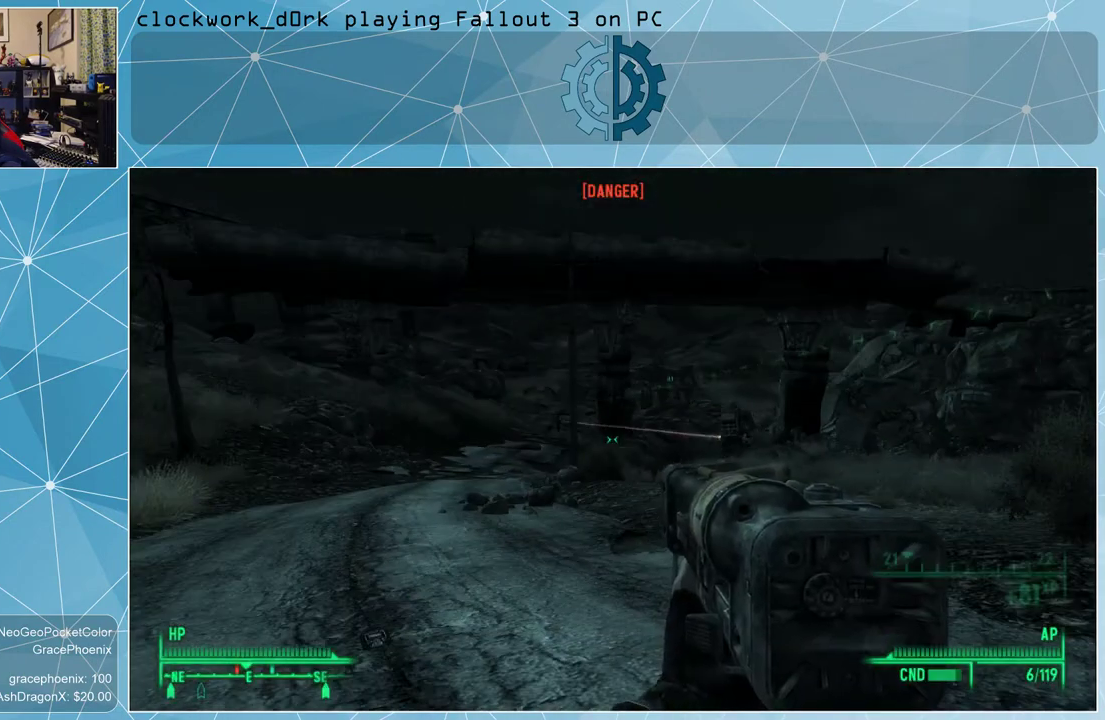
{"keys": ["a", "w"], "mouse": [], "events": [[67, "w", "down"]]}
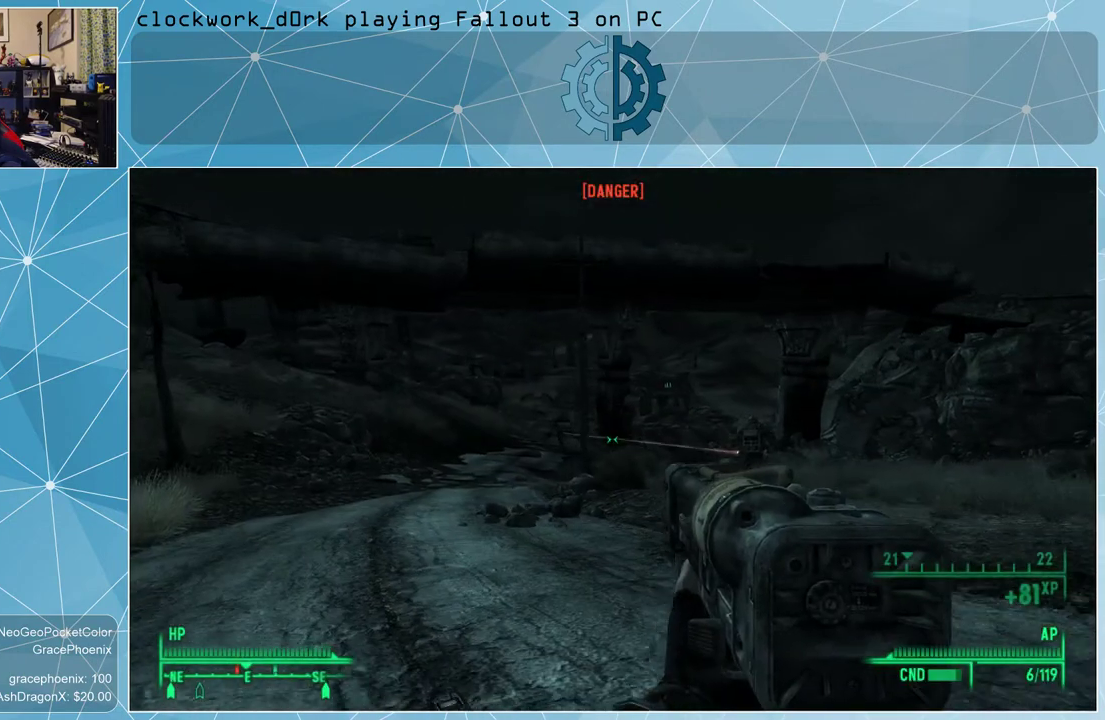
{"keys": ["a", "w"], "mouse": [], "events": []}
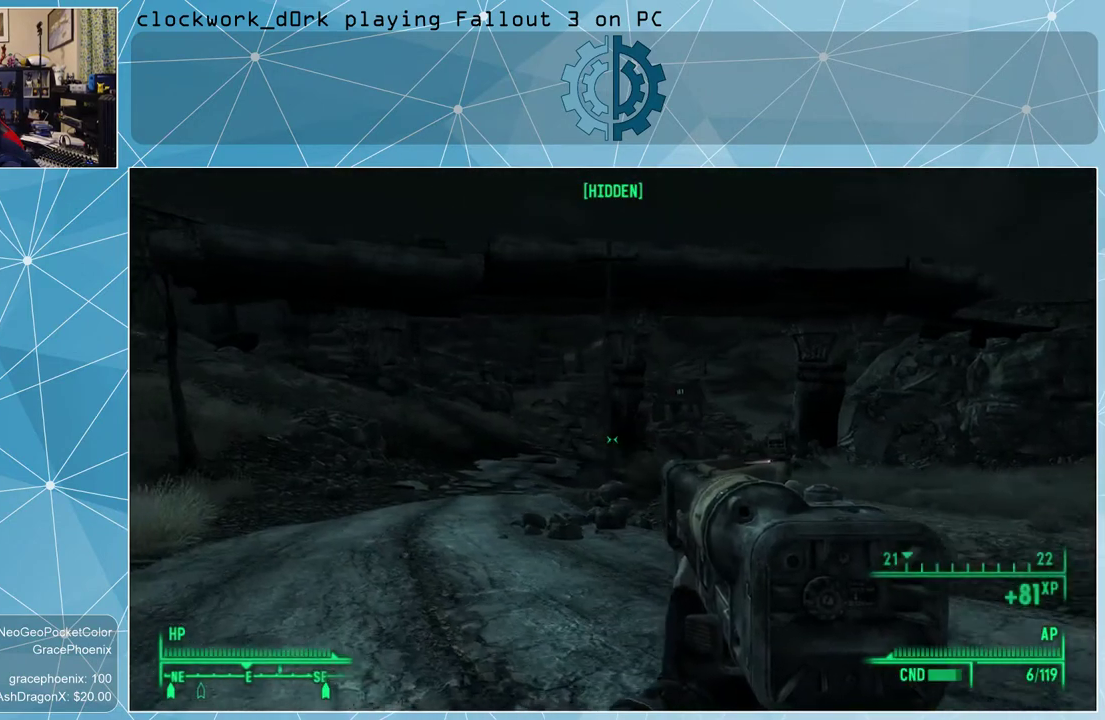
{"keys": ["a", "w"], "mouse": [], "events": []}
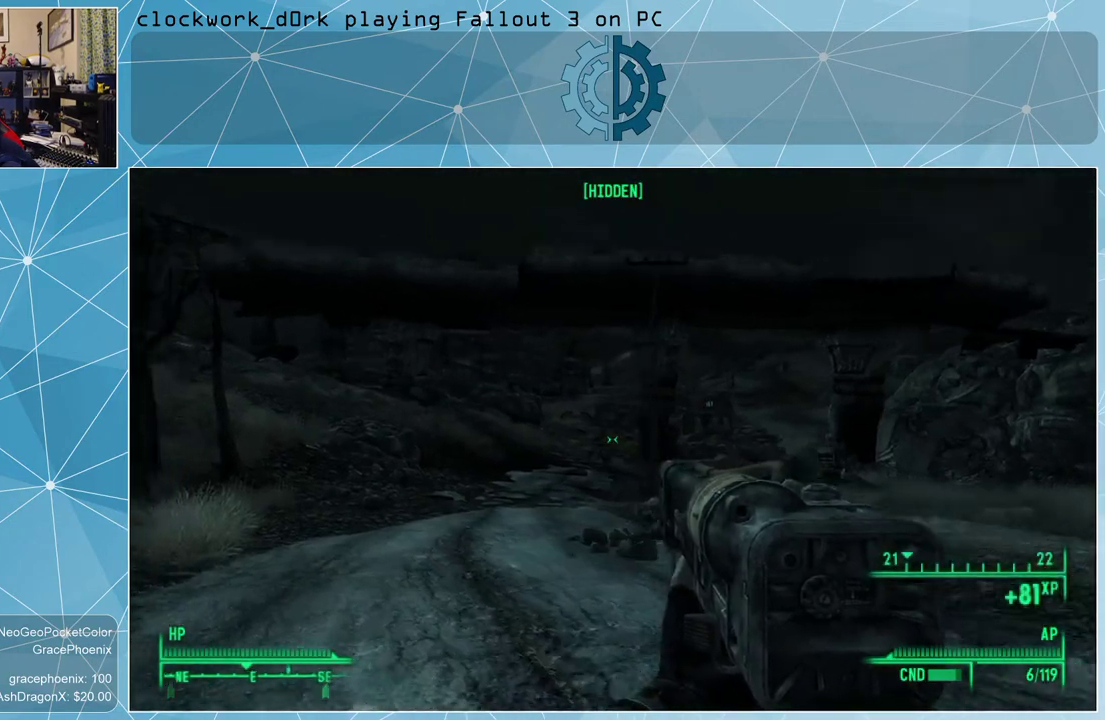
{"keys": [], "mouse": [], "events": [[67, "v", "down"], [100, "a", "up"], [100, "w", "up"], [133, "v", "up"]]}
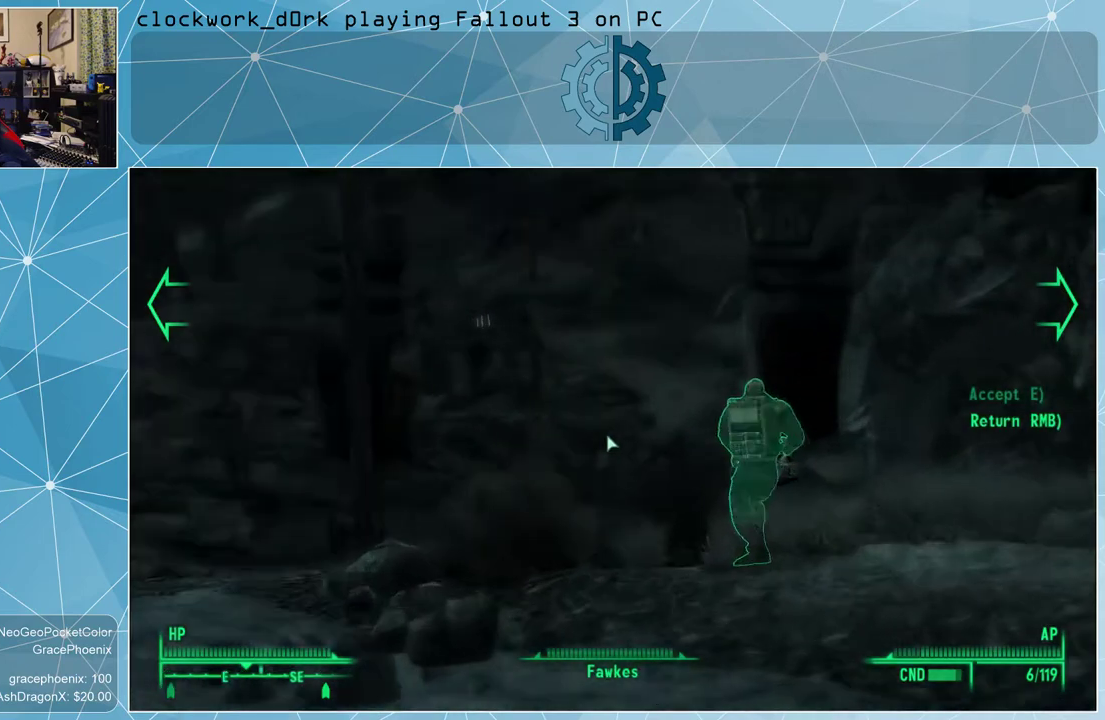
{"keys": [], "mouse": [], "events": []}
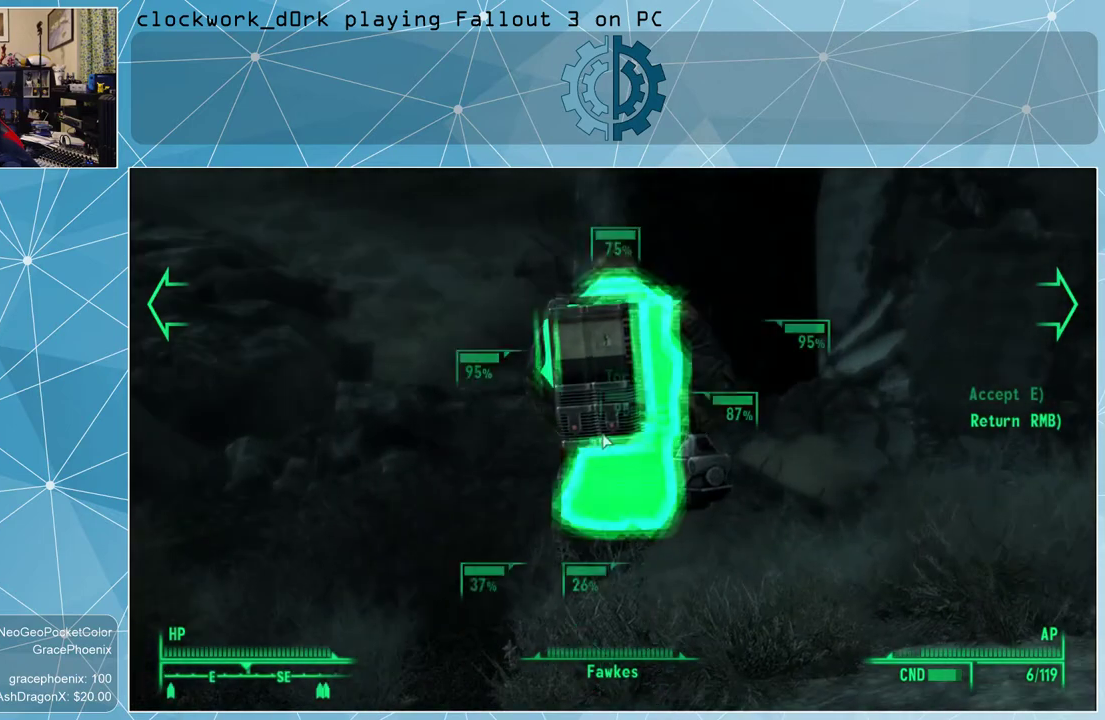
{"keys": [], "mouse": [], "events": []}
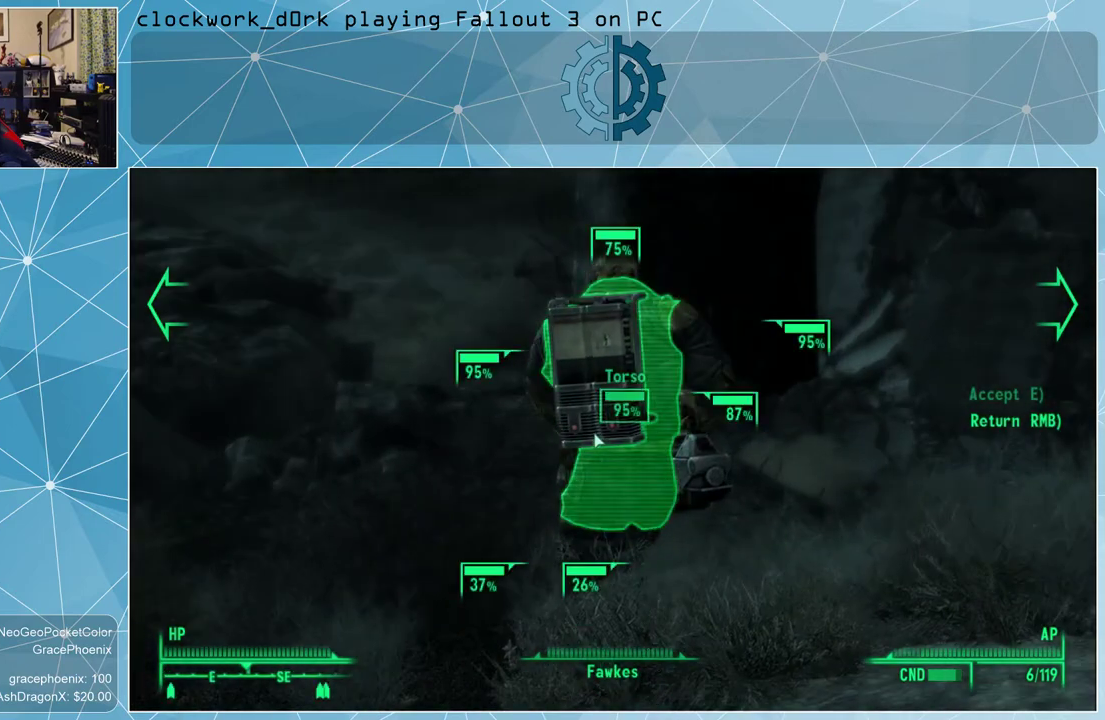
{"keys": [], "mouse": [], "events": [[67, "a", "down"], [133, "a", "up"]]}
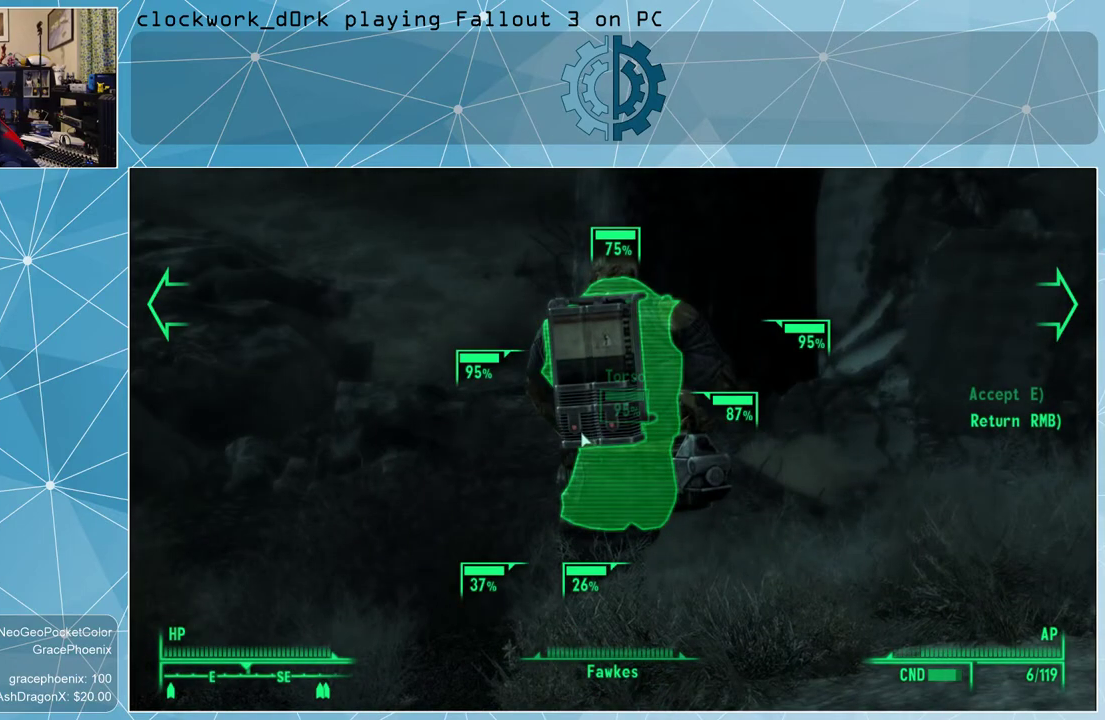
{"keys": [], "mouse": [], "events": [[133, "e", "down"], [167, "e", "up"]]}
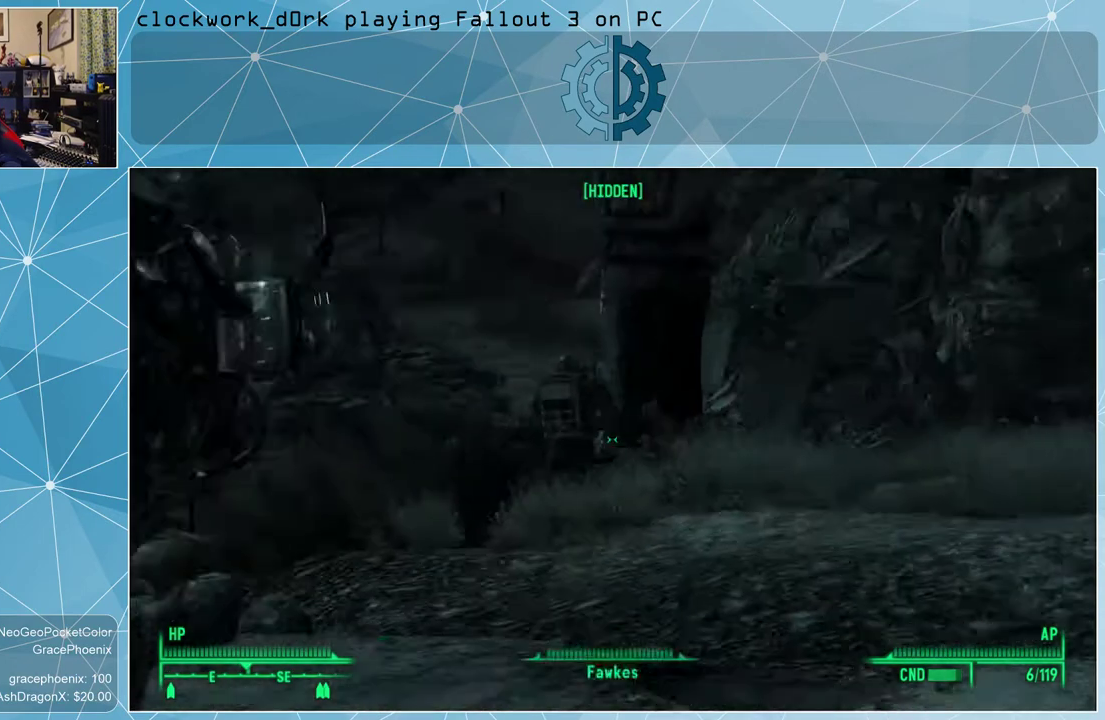
{"keys": ["w"], "mouse": [], "events": [[133, "a", "down"], [233, "w", "down"], [467, "a", "up"]]}
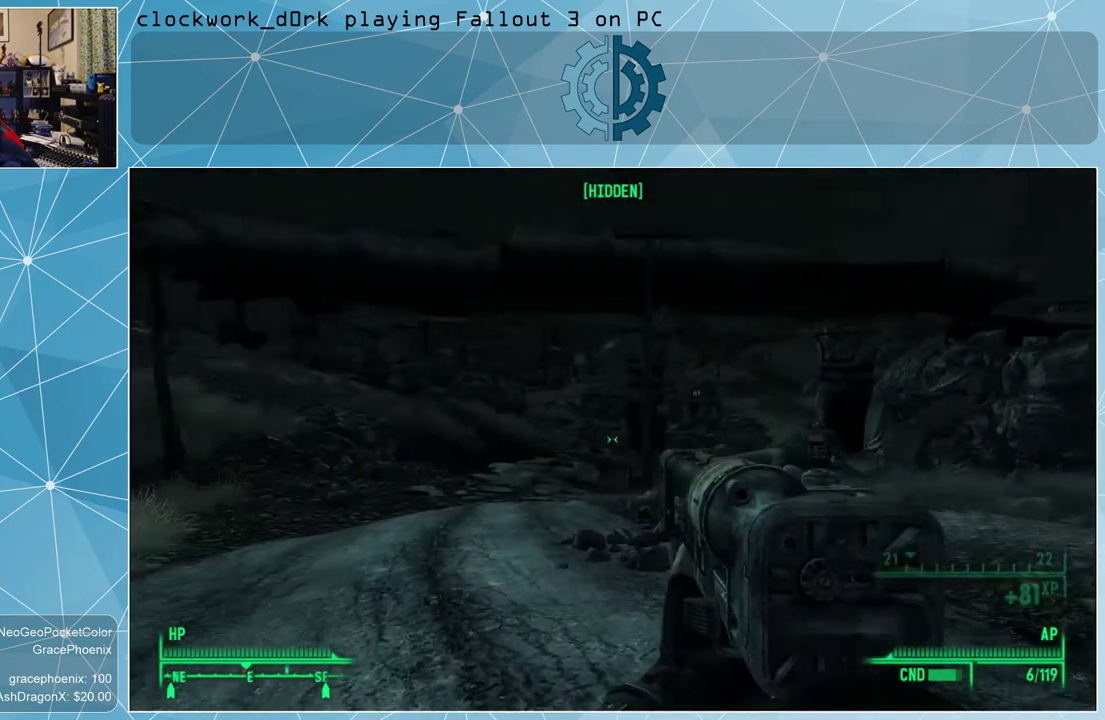
{"keys": ["w"], "mouse": [], "events": []}
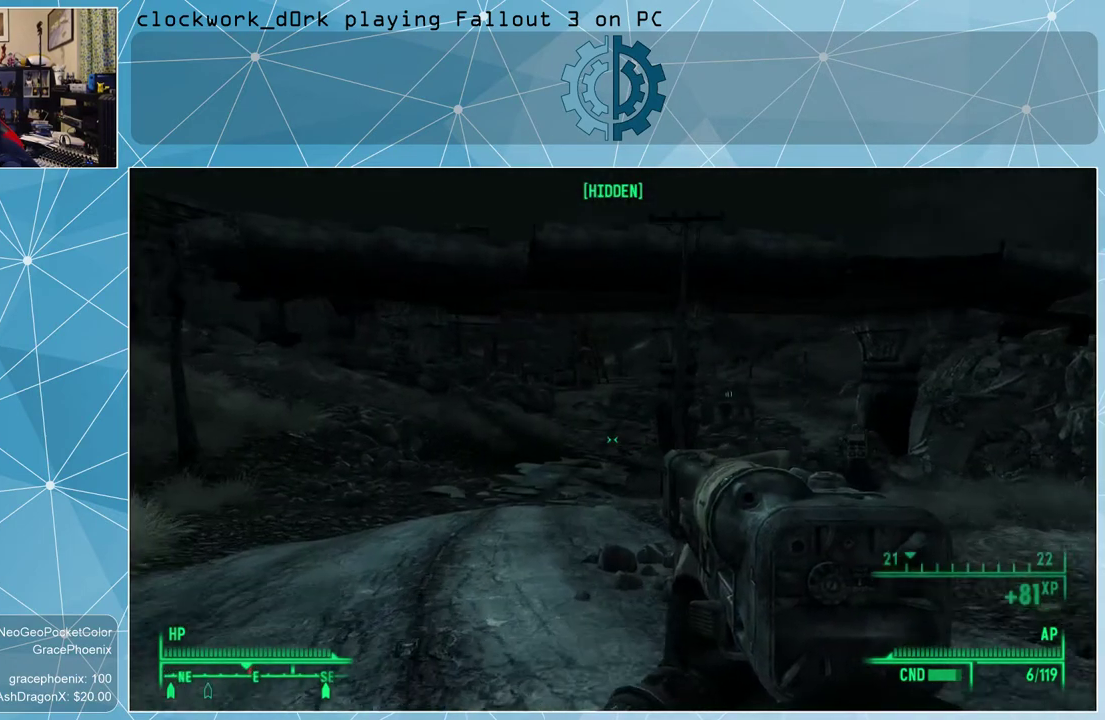
{"keys": ["w"], "mouse": [], "events": []}
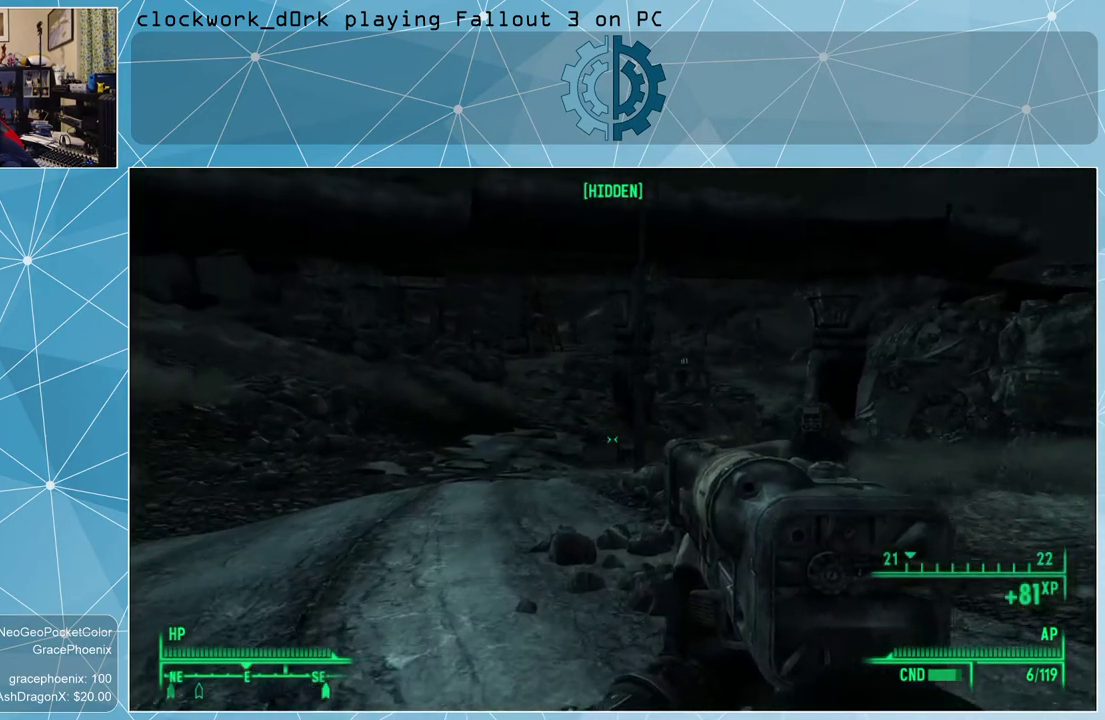
{"keys": ["w"], "mouse": [], "events": [[167, "r", "down"], [333, "r", "up"]]}
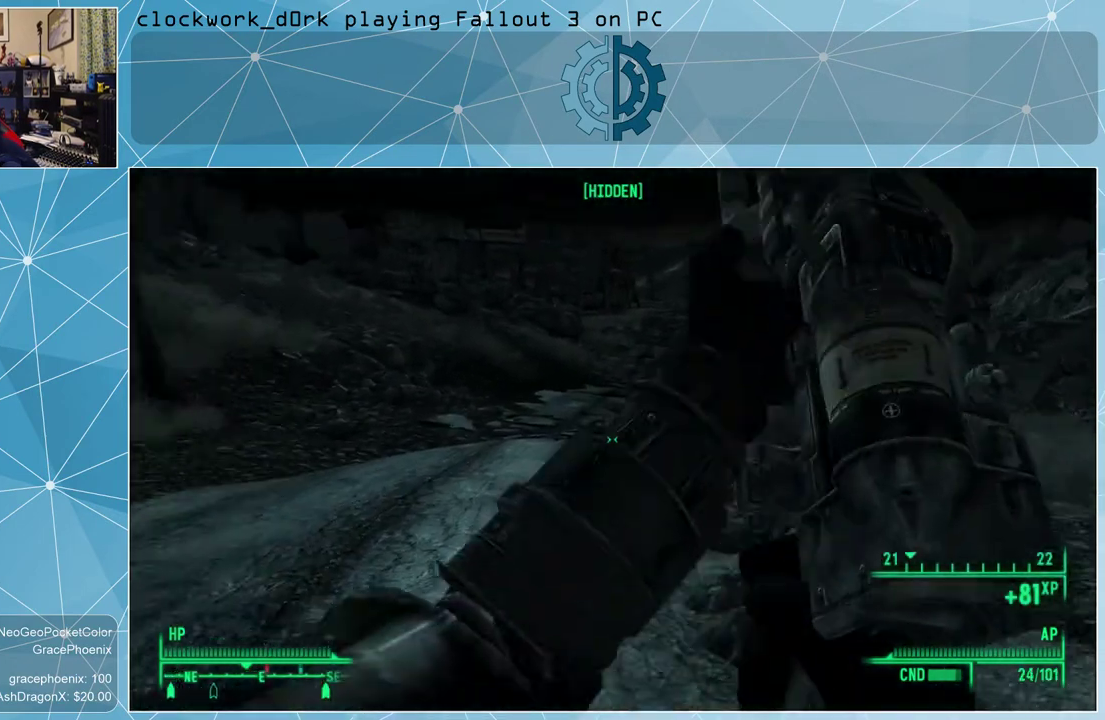
{"keys": ["w"], "mouse": [], "events": []}
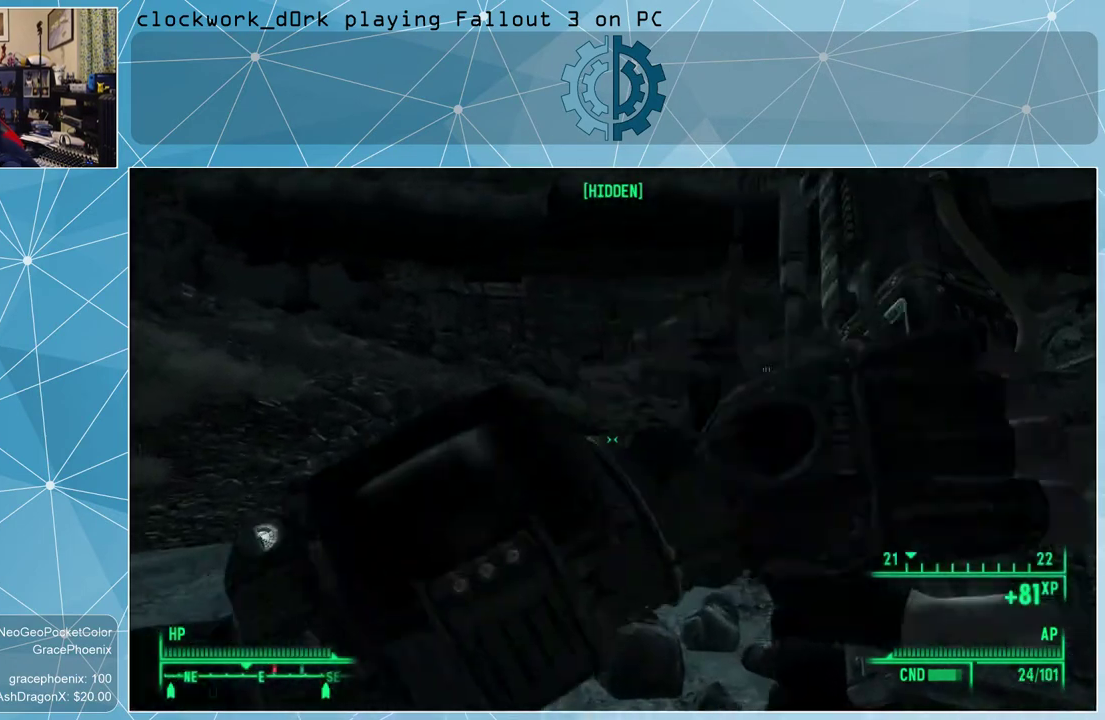
{"keys": ["w"], "mouse": [], "events": []}
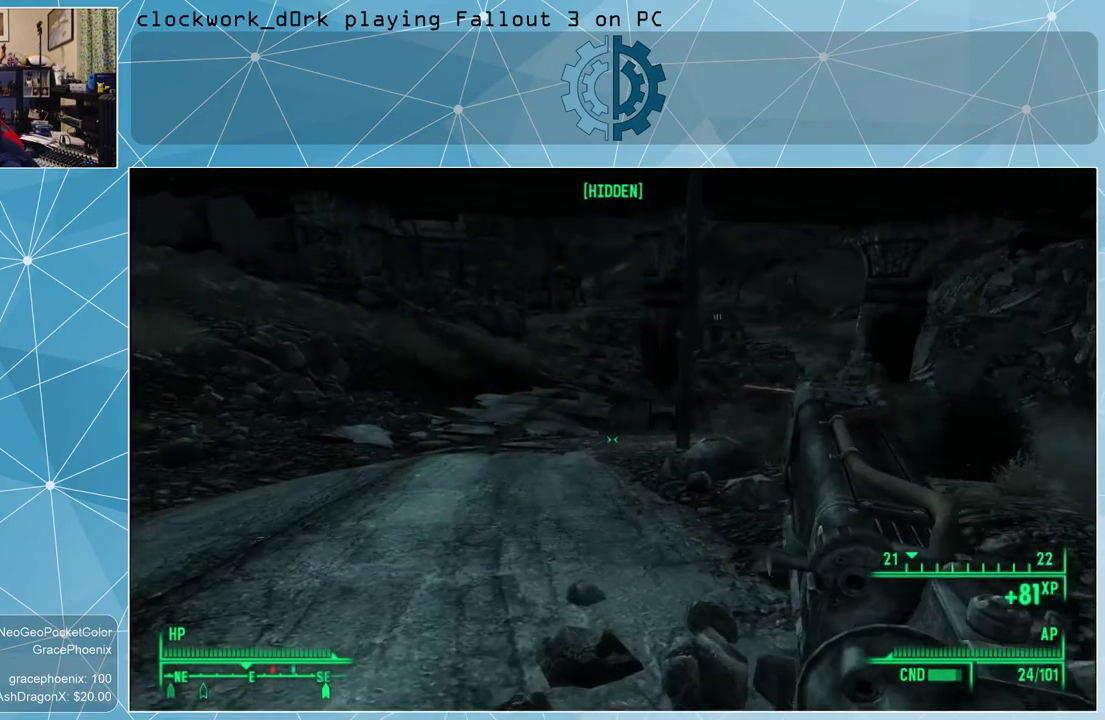
{"keys": ["a", "w"], "mouse": [], "events": [[333, "a", "down"]]}
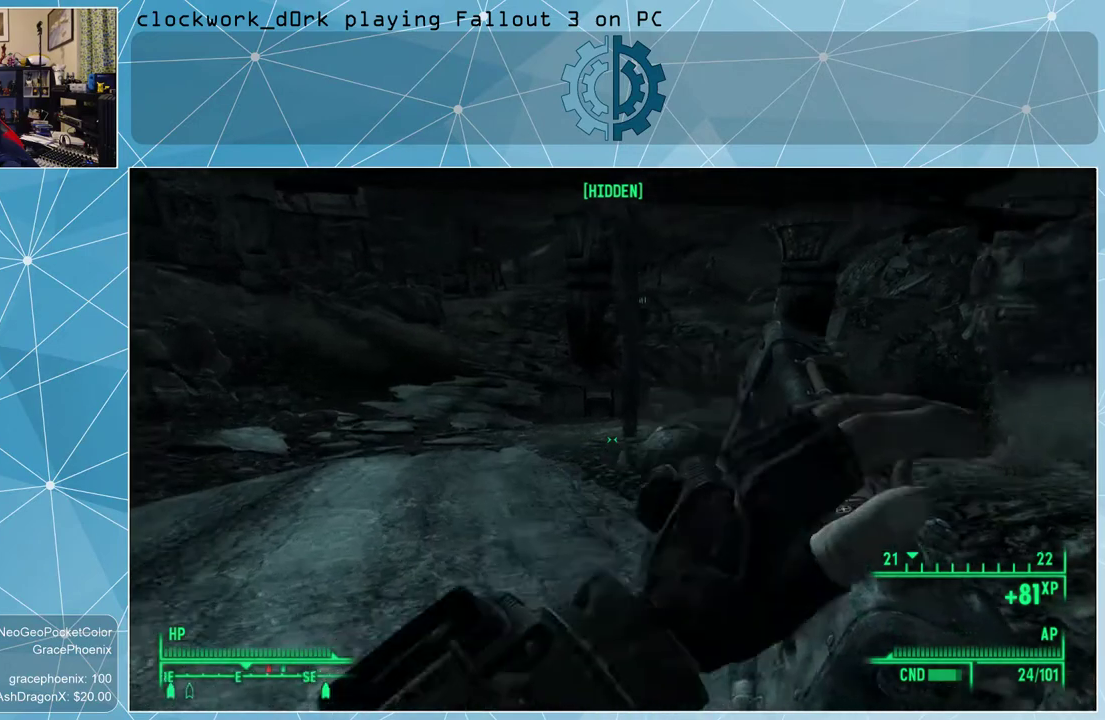
{"keys": ["w"], "mouse": [], "events": [[100, "a", "up"]]}
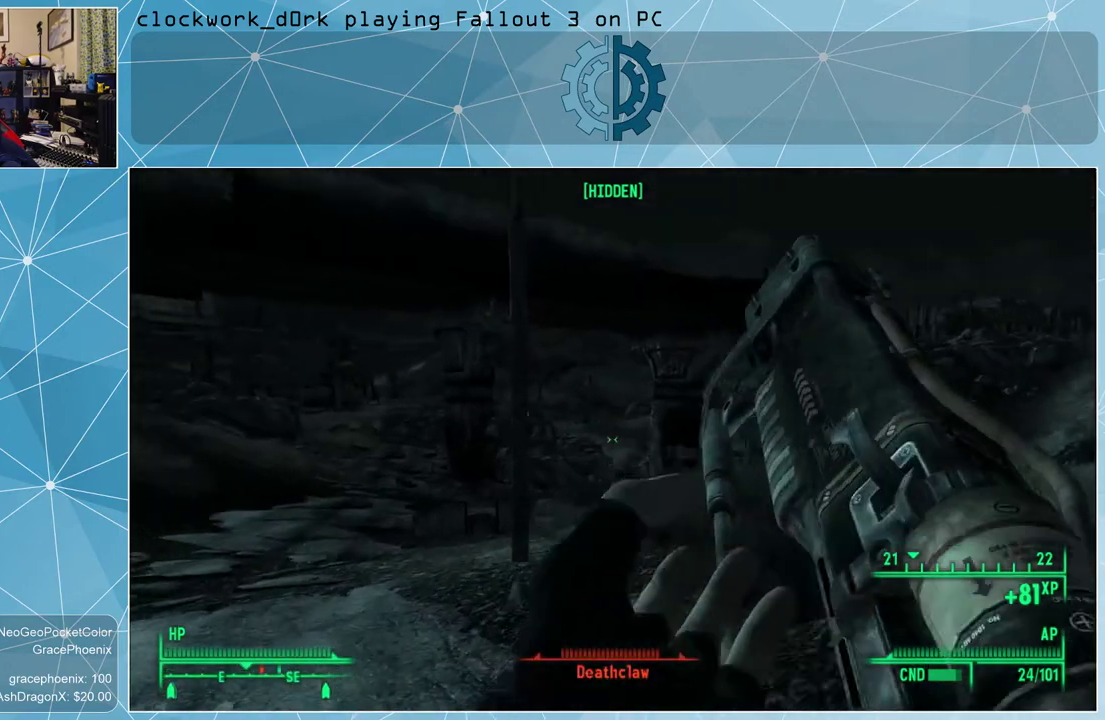
{"keys": ["w"], "mouse": [], "events": []}
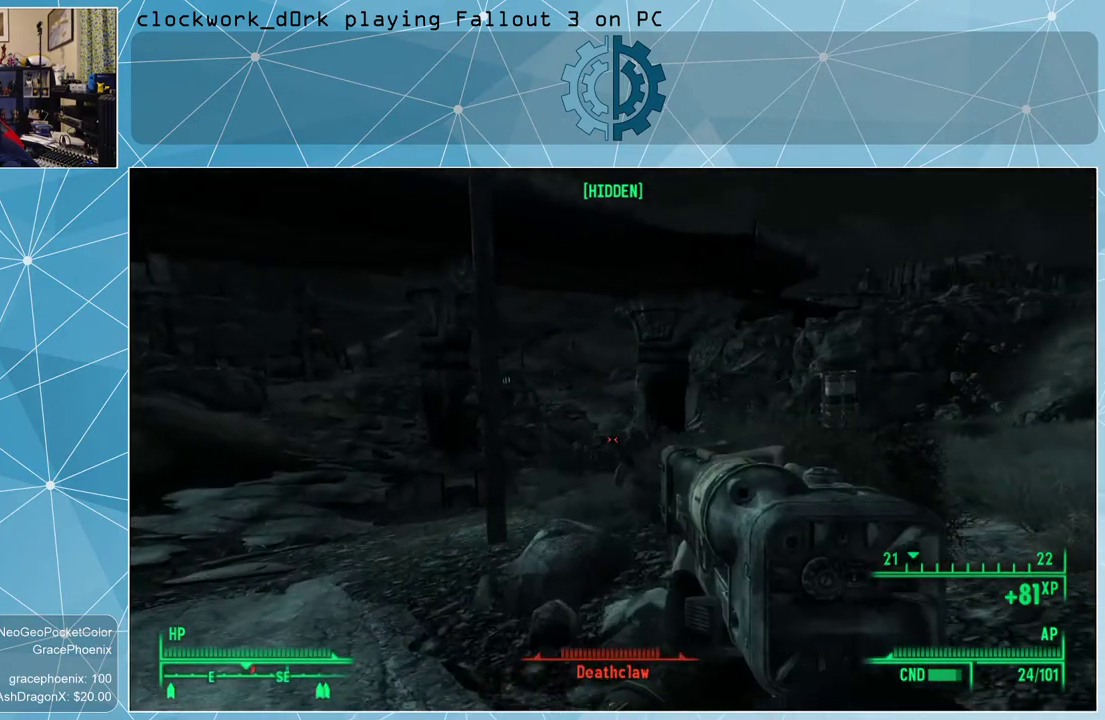
{"keys": [], "mouse": [], "events": [[267, "v", "down"], [367, "v", "up"], [400, "w", "up"]]}
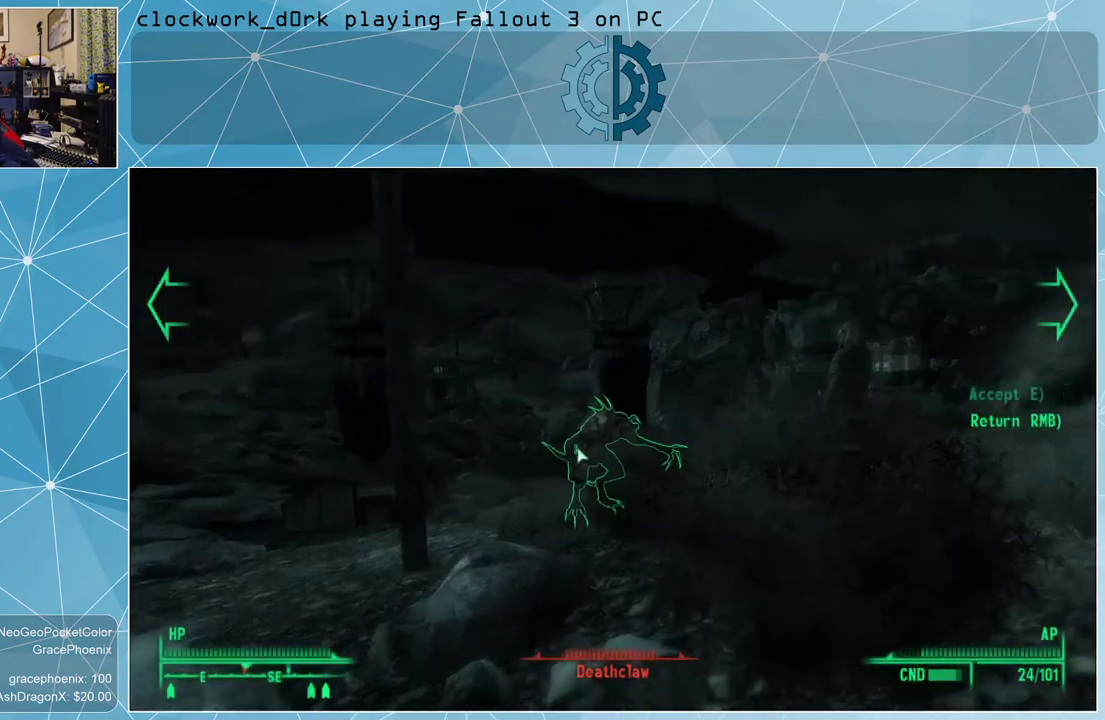
{"keys": [], "mouse": [], "events": []}
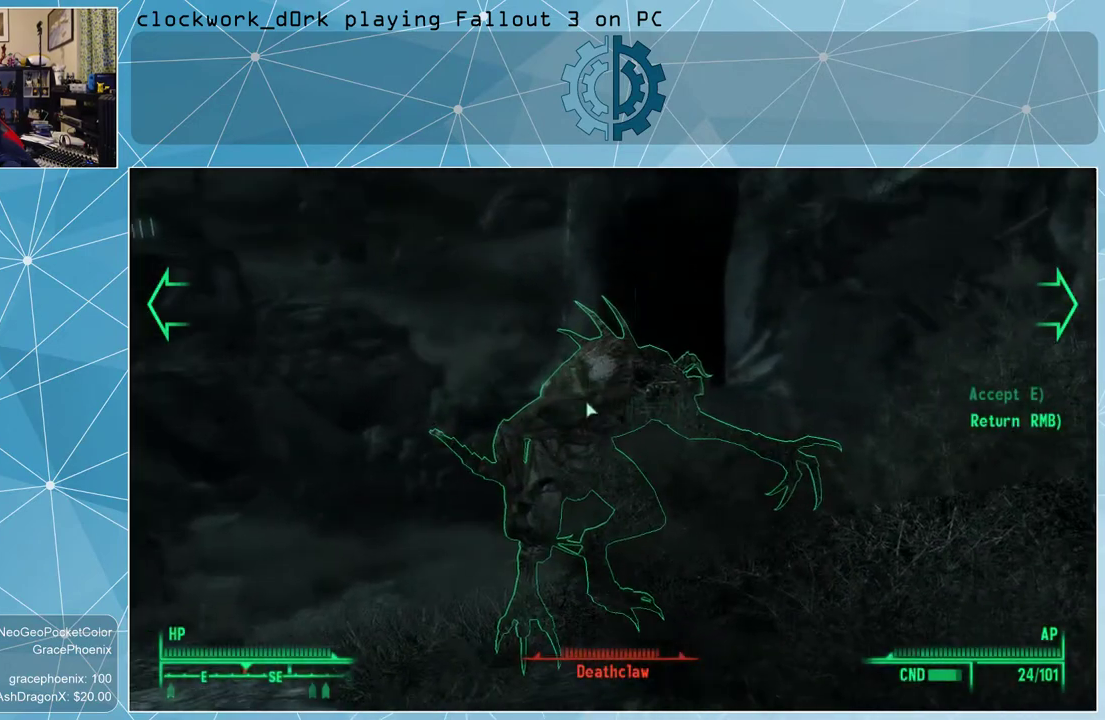
{"keys": [], "mouse": [], "events": []}
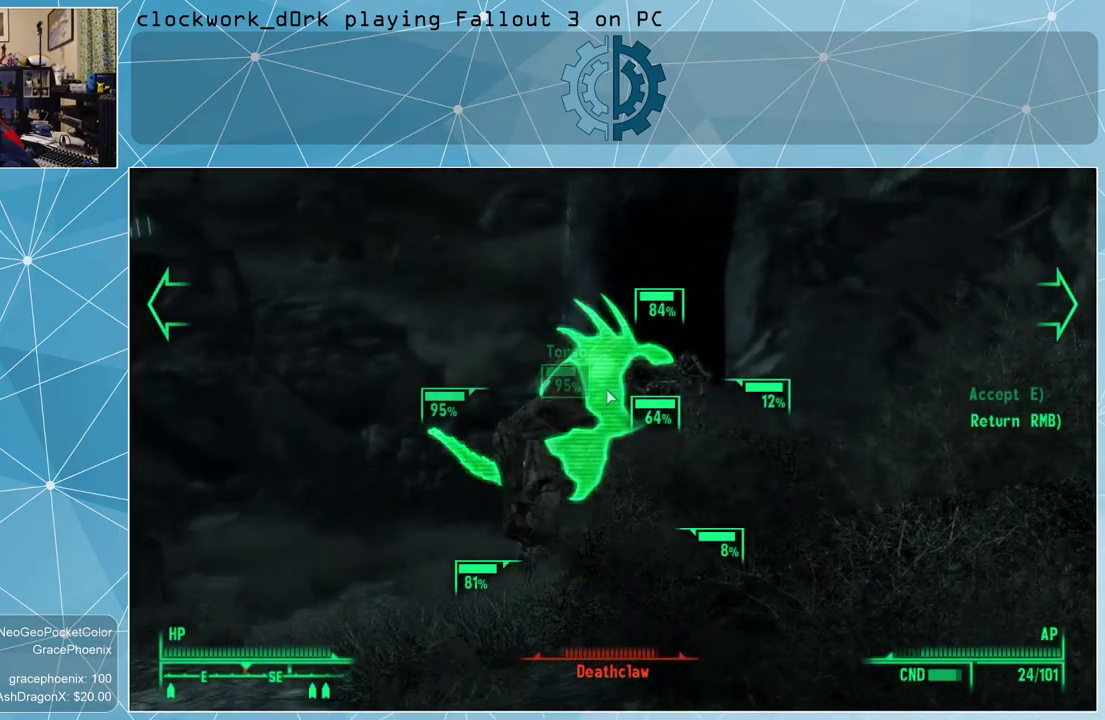
{"keys": [], "mouse": [], "events": []}
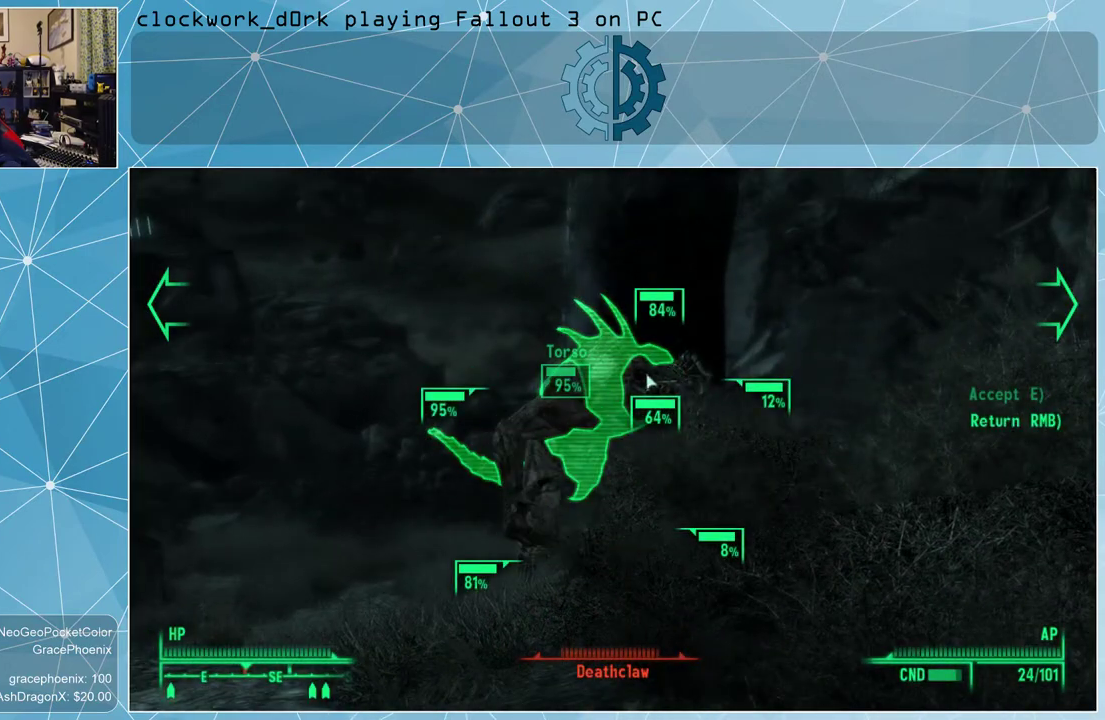
{"keys": [], "mouse": [], "events": []}
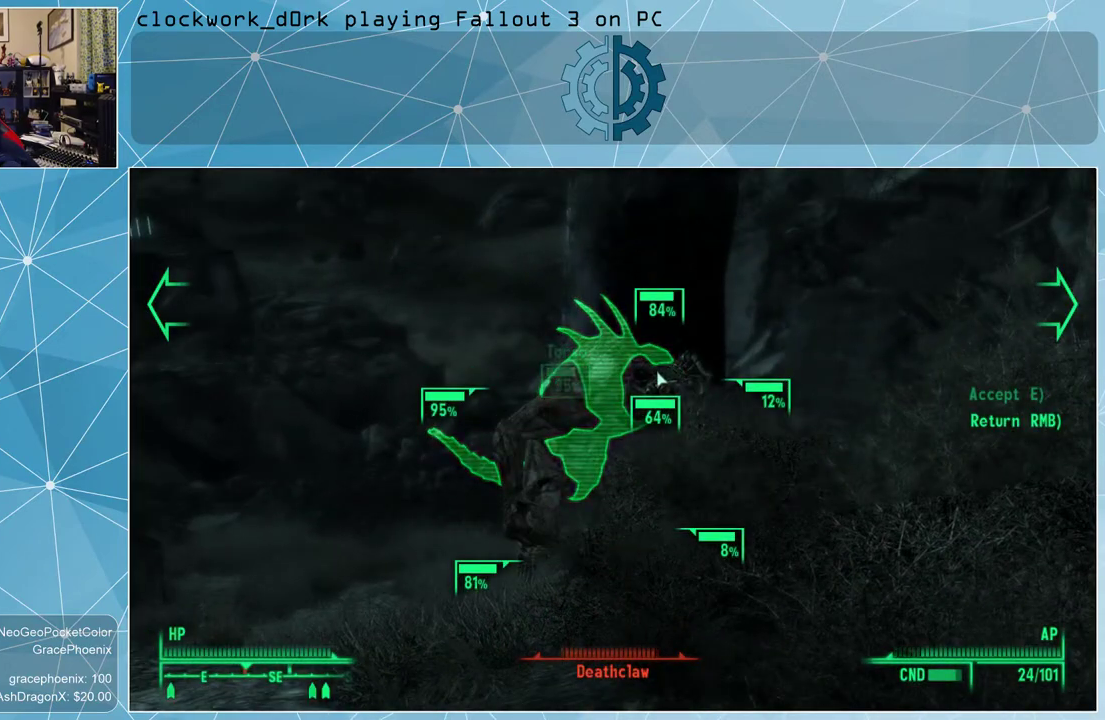
{"keys": [], "mouse": [], "events": []}
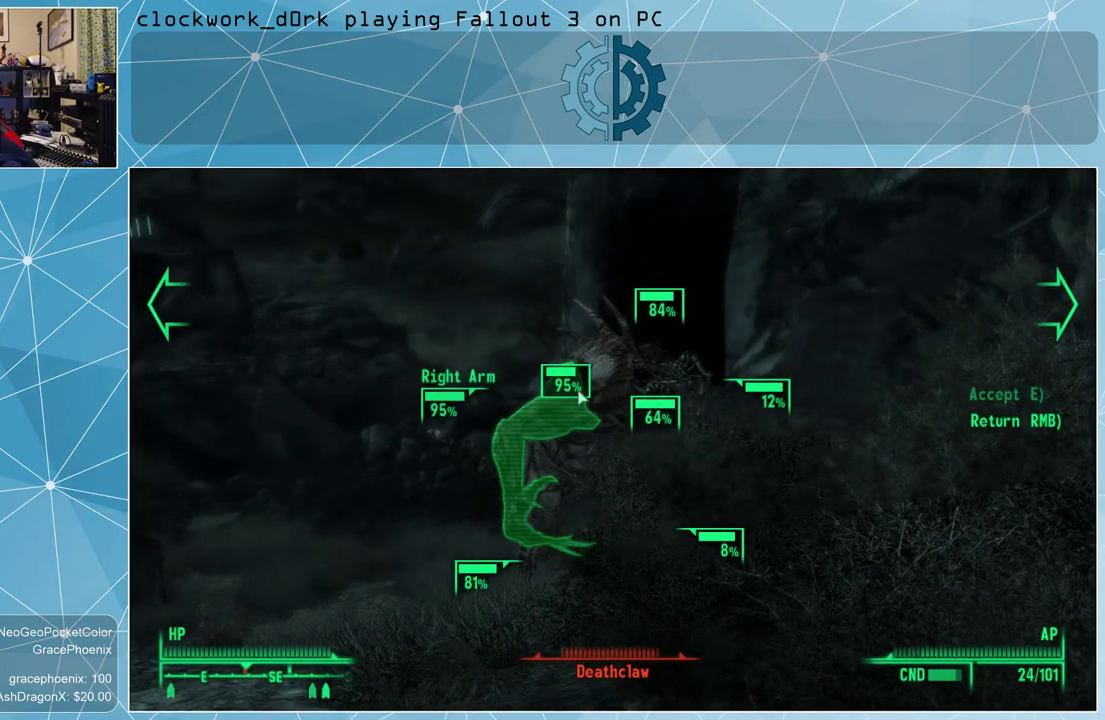
{"keys": [], "mouse": [], "events": []}
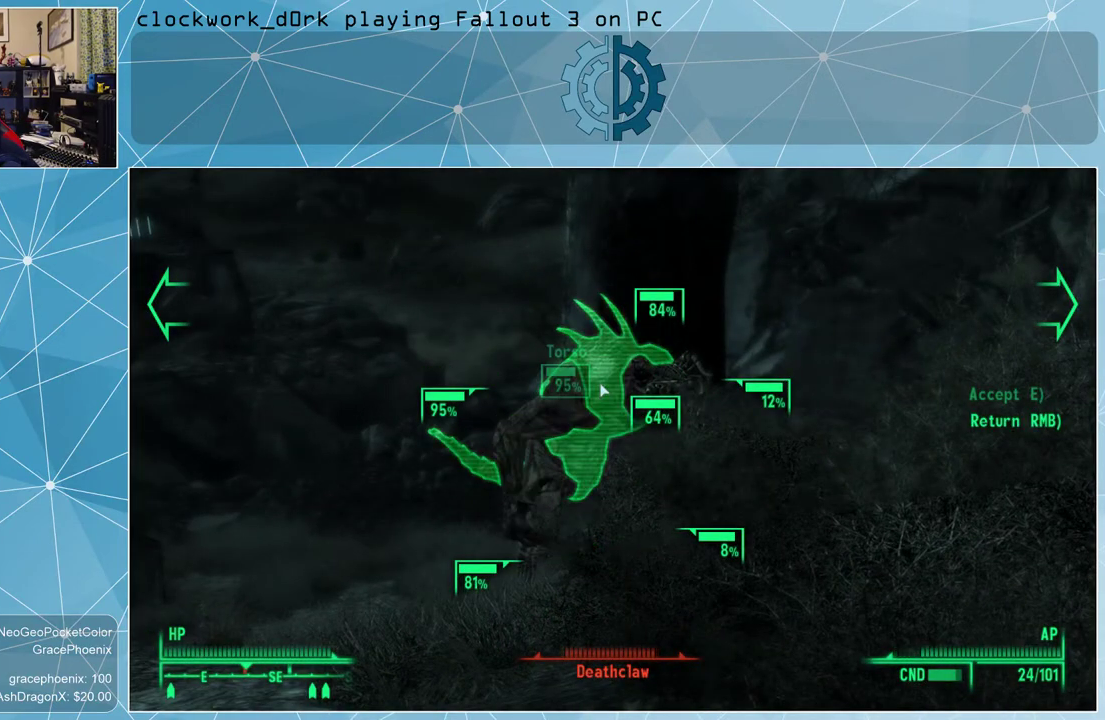
{"keys": [], "mouse": [], "events": [[200, "mouse_left", "down"], [300, "mouse_left", "up"], [333, "mouse_left", "down"], [433, "mouse_left", "up"]]}
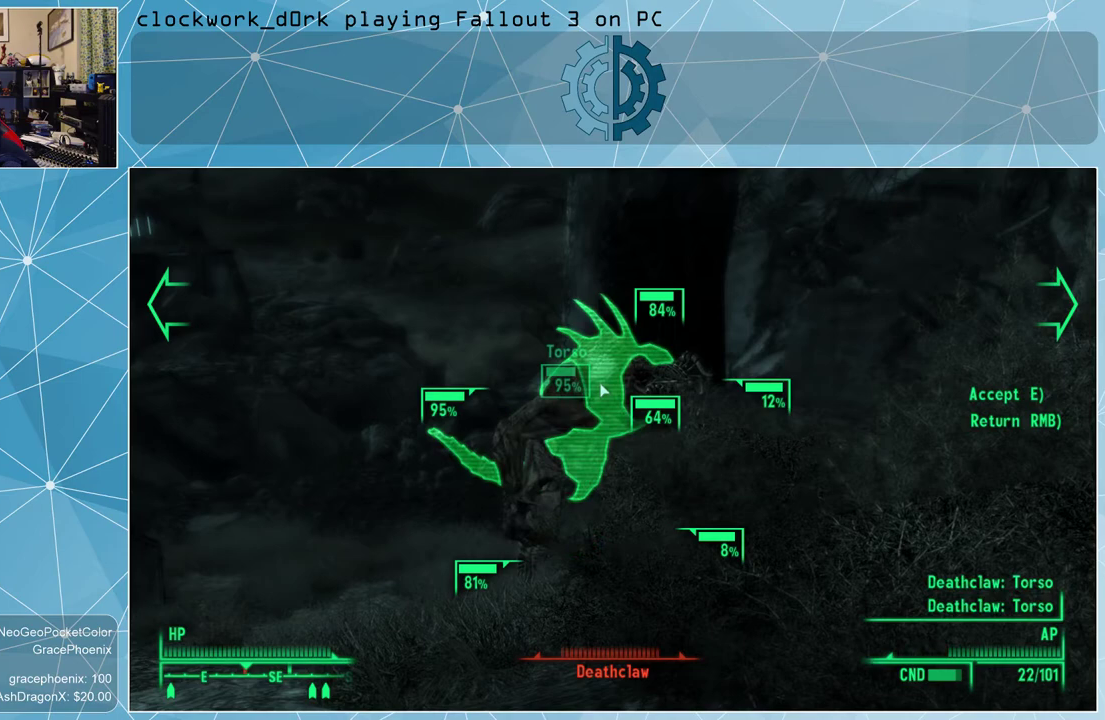
{"keys": [], "mouse": [], "events": [[33, "mouse_left", "down"], [133, "mouse_left", "up"], [200, "mouse_left", "down"], [300, "mouse_left", "up"], [367, "mouse_left", "down"], [433, "mouse_left", "up"]]}
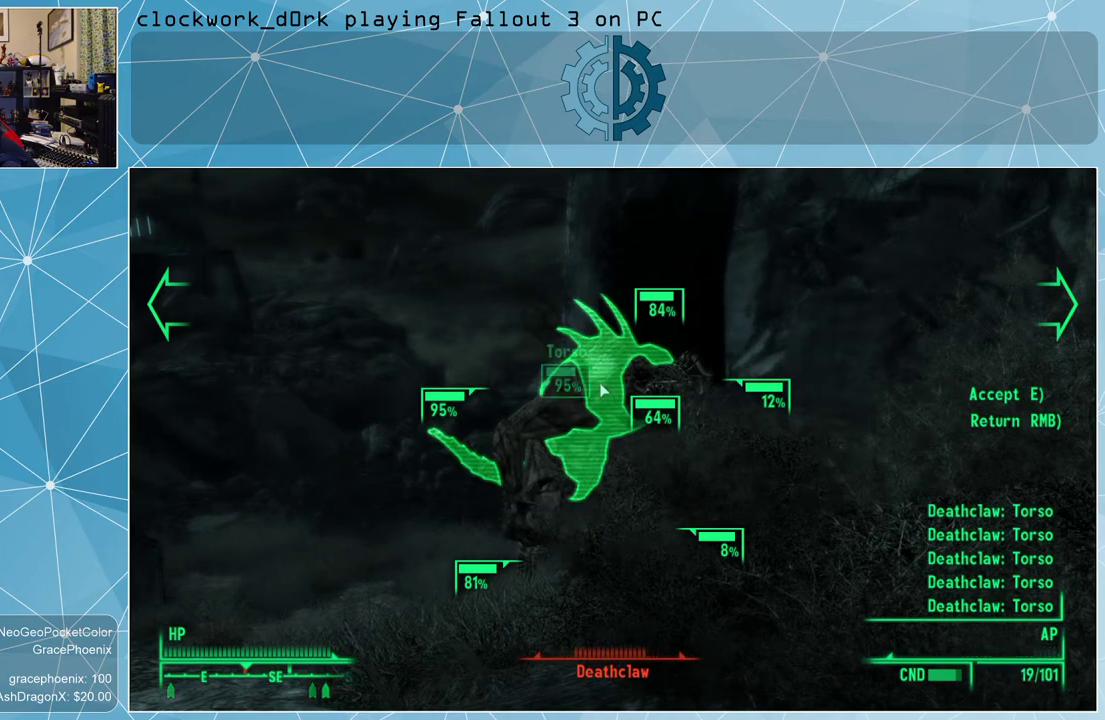
{"keys": [], "mouse": [], "events": [[33, "mouse_left", "down"], [100, "mouse_left", "up"], [167, "mouse_left", "down"], [267, "mouse_left", "up"], [367, "mouse_left", "down"], [400, "mouse_left", "up"]]}
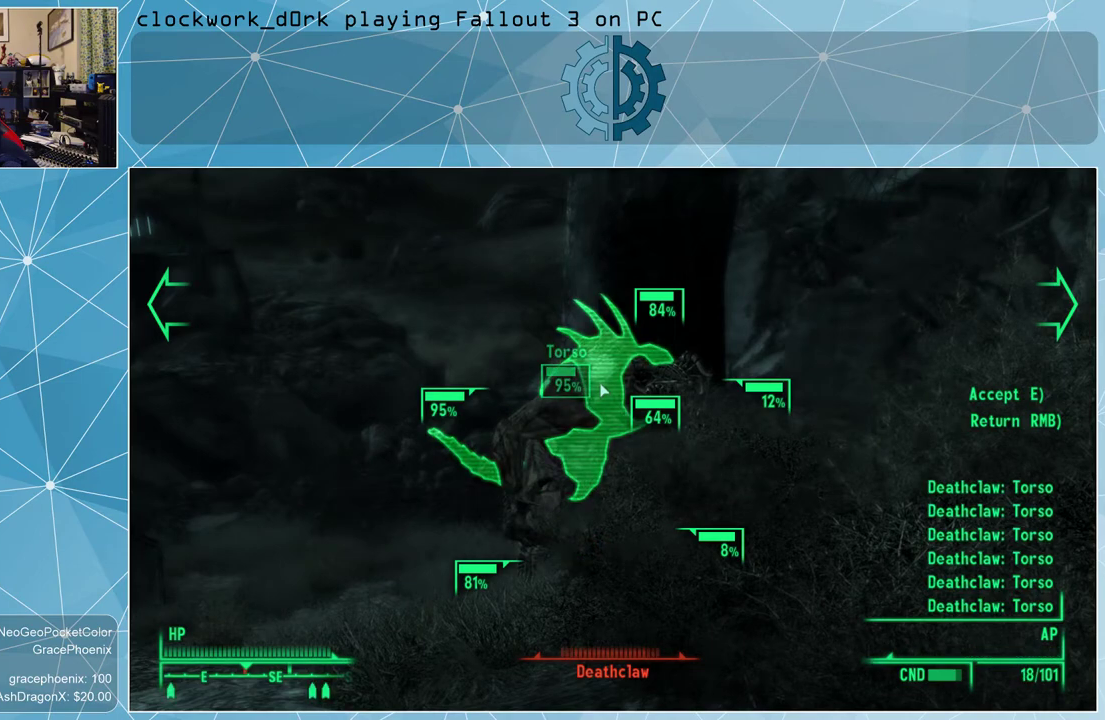
{"keys": [], "mouse": [], "events": [[67, "e", "down"], [133, "e", "up"]]}